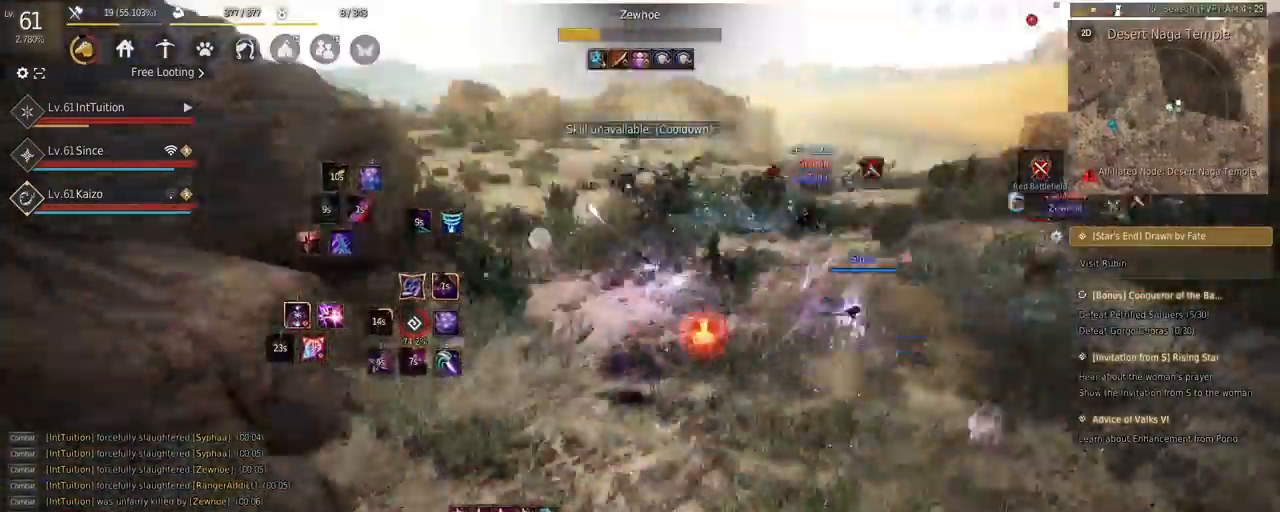
Gameplay with keyboard and mouse; each line is a JSON object with the keys and mouse buttons held at the frame after it. "events" lists presses ("down") and releases ("up") of "a", "d", "e", "f", "q", "r", "s", "shift", "space", "tab", "w", "mouse_left" and "mouse_right" between this image and that frame as [ms after this image, input, new state], when the widget could be followed in between. "mouse_left", "mouse_right" = the "left", "right" buttons of the "mouse" list. No other keys are recorded. Mouse movement is not recorded.
{"keys": [], "mouse": [], "events": [[34, "a", "down"], [334, "a", "up"], [334, "mouse_left", "up"], [434, "q", "down"], [500, "q", "up"]]}
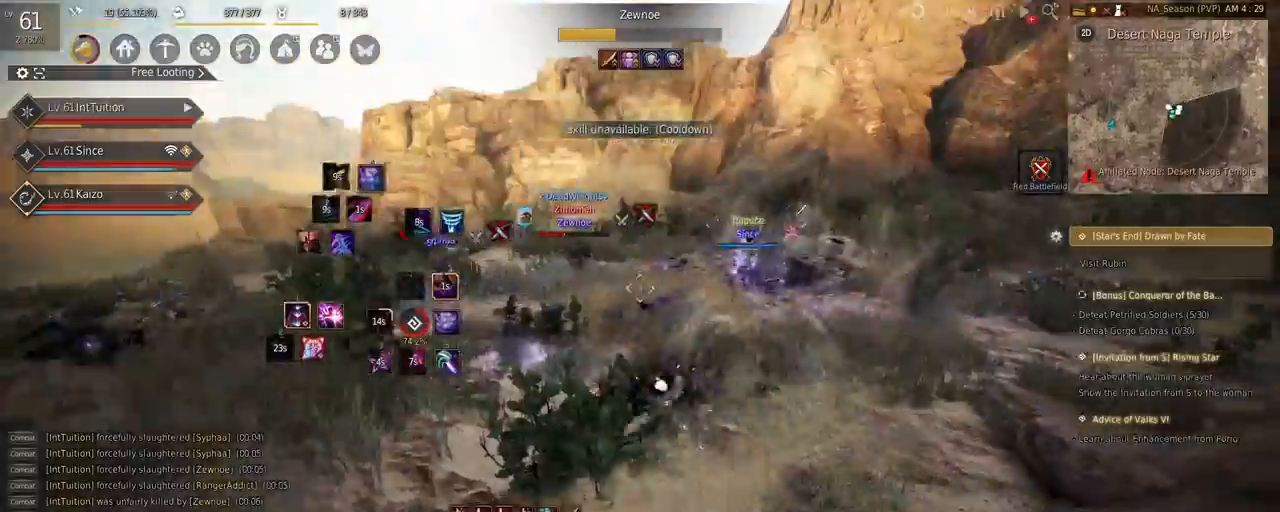
{"keys": ["w"], "mouse": [], "events": [[167, "a", "down"], [234, "w", "down"], [300, "f", "down"], [367, "a", "up"], [384, "f", "up"]]}
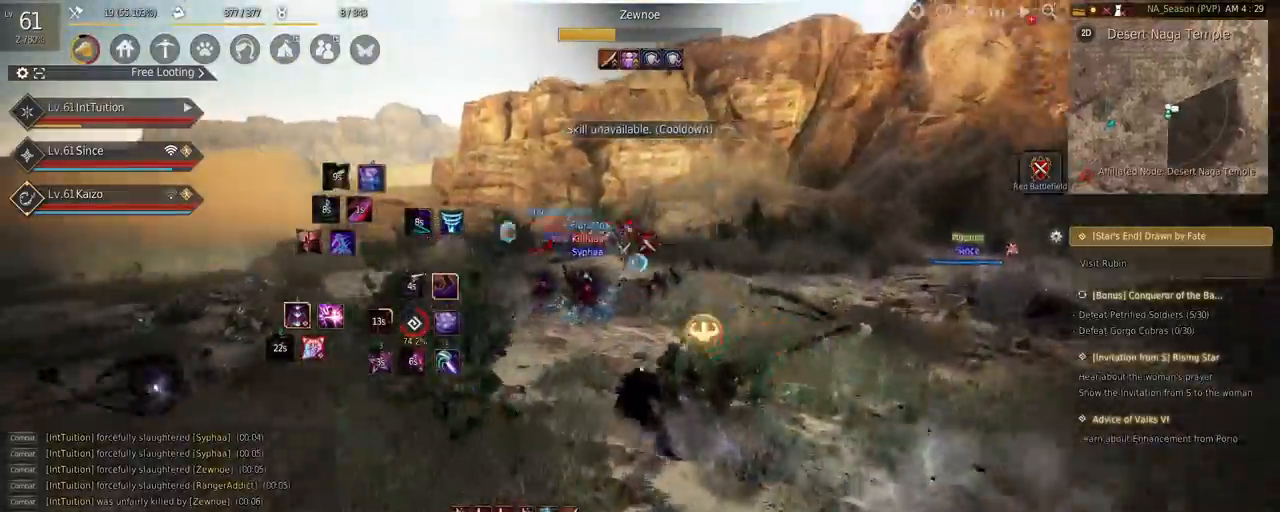
{"keys": [], "mouse": [], "events": [[100, "mouse_right", "down"], [150, "w", "up"], [284, "mouse_right", "up"]]}
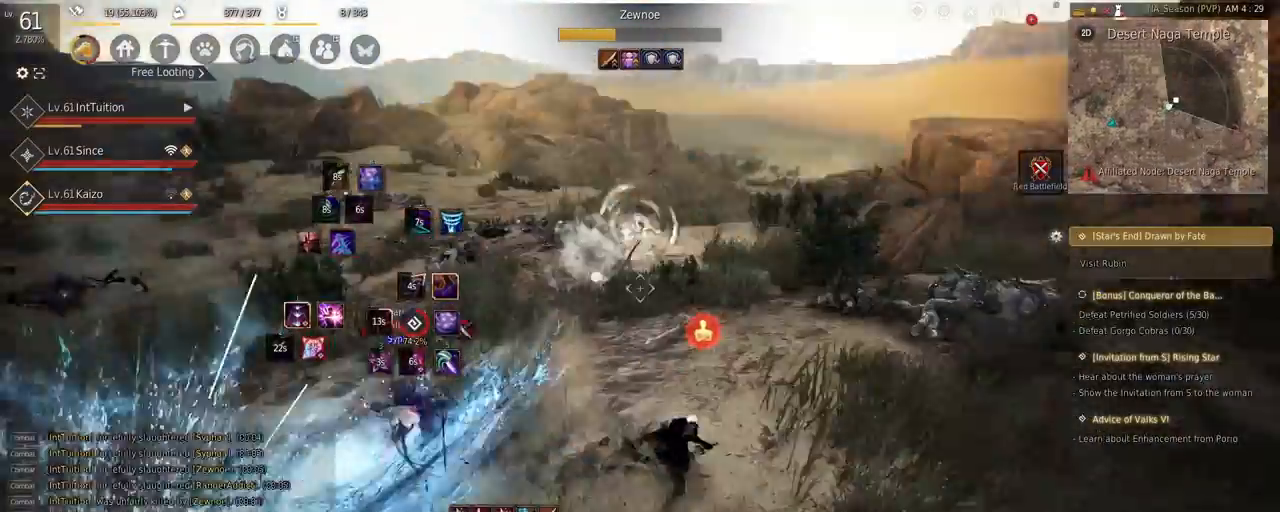
{"keys": [], "mouse": [], "events": [[317, "r", "down"], [384, "r", "up"]]}
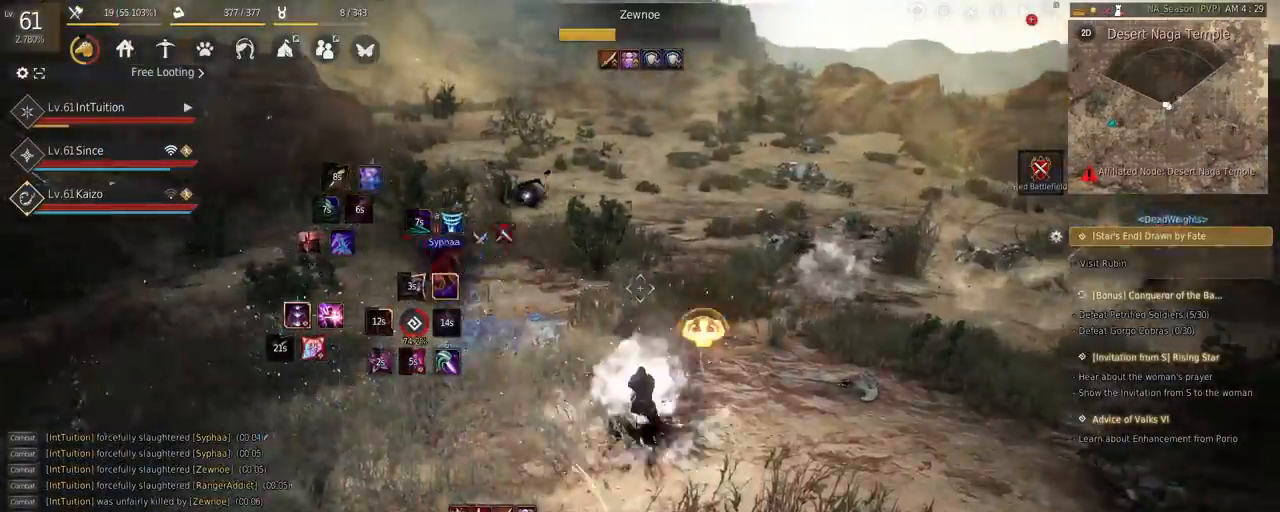
{"keys": ["s"], "mouse": [], "events": [[300, "f", "down"], [300, "w", "down"], [417, "w", "up"], [434, "f", "up"], [500, "s", "down"]]}
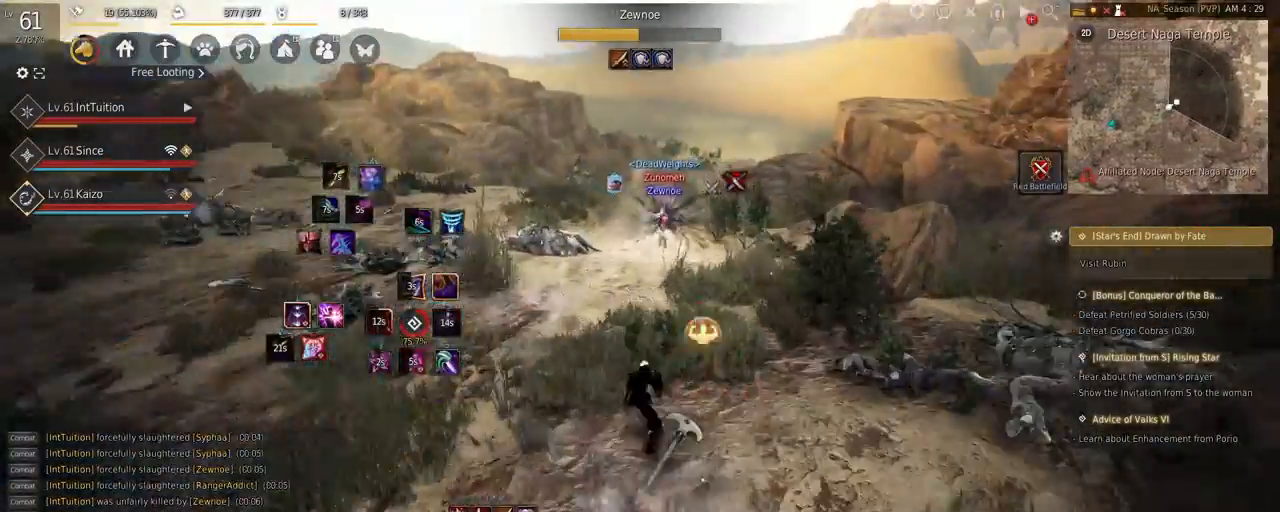
{"keys": [], "mouse": [], "events": [[17, "e", "down"], [267, "e", "up"], [267, "s", "up"], [350, "w", "down"], [367, "space", "down"], [484, "w", "up"], [500, "space", "up"]]}
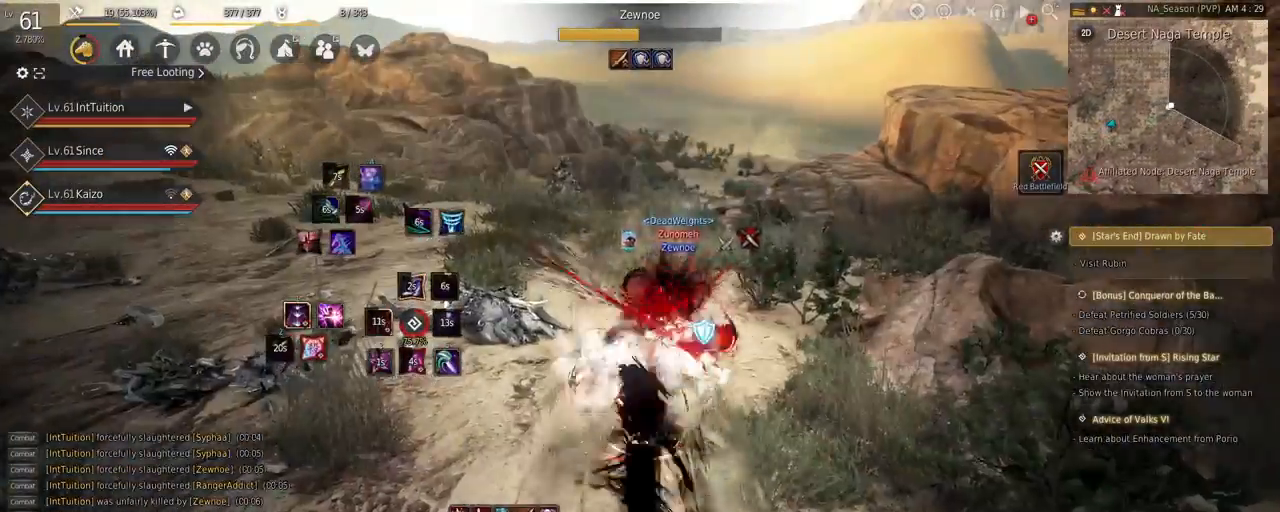
{"keys": ["f", "shift"], "mouse": [], "events": [[67, "shift", "down"], [150, "f", "down"]]}
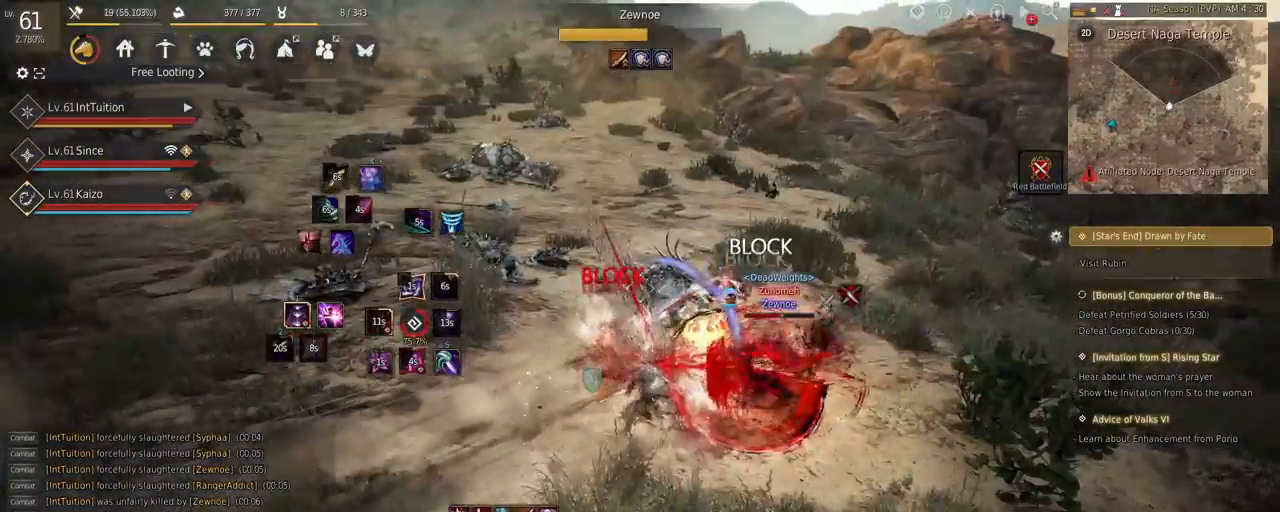
{"keys": [], "mouse": [], "events": [[384, "f", "up"], [384, "shift", "up"]]}
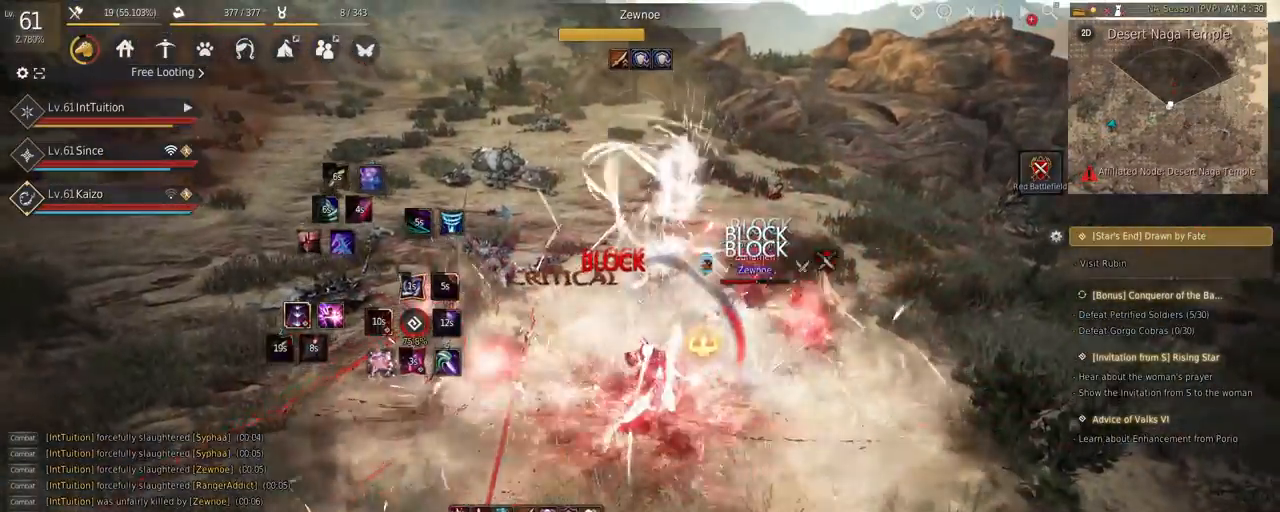
{"keys": ["shift"], "mouse": [], "events": [[450, "shift", "down"]]}
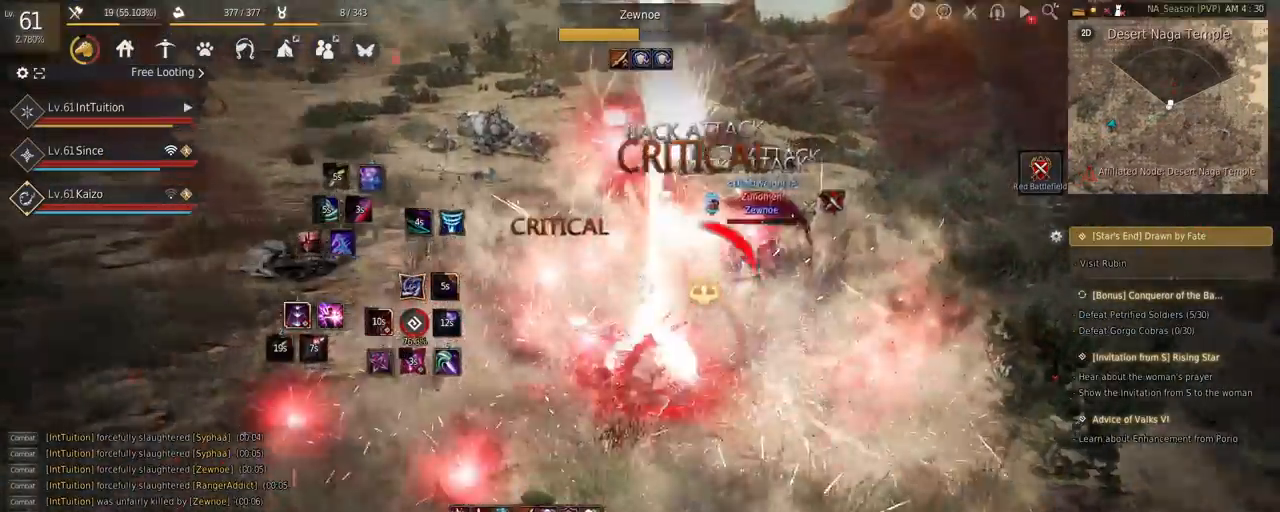
{"keys": [], "mouse": [], "events": [[17, "s", "down"], [167, "s", "up"], [184, "shift", "up"], [267, "mouse_right", "down"], [417, "mouse_right", "up"]]}
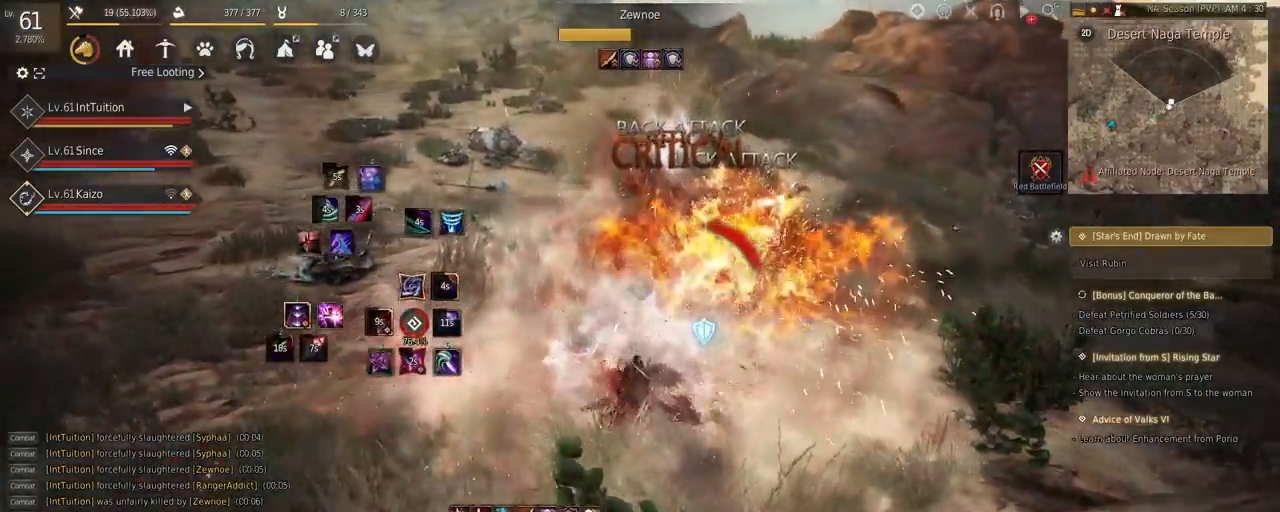
{"keys": ["shift"], "mouse": [], "events": [[84, "shift", "down"], [117, "w", "down"], [467, "w", "up"]]}
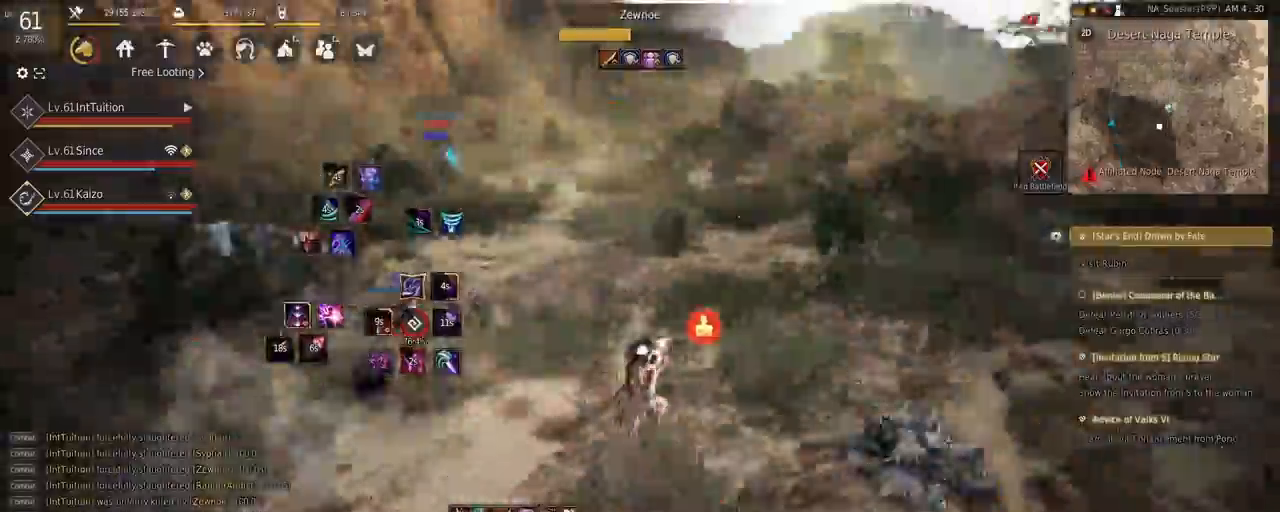
{"keys": ["space", "w"], "mouse": [], "events": [[50, "mouse_left", "down"], [184, "shift", "up"], [184, "w", "down"], [200, "mouse_left", "up"], [217, "space", "down"]]}
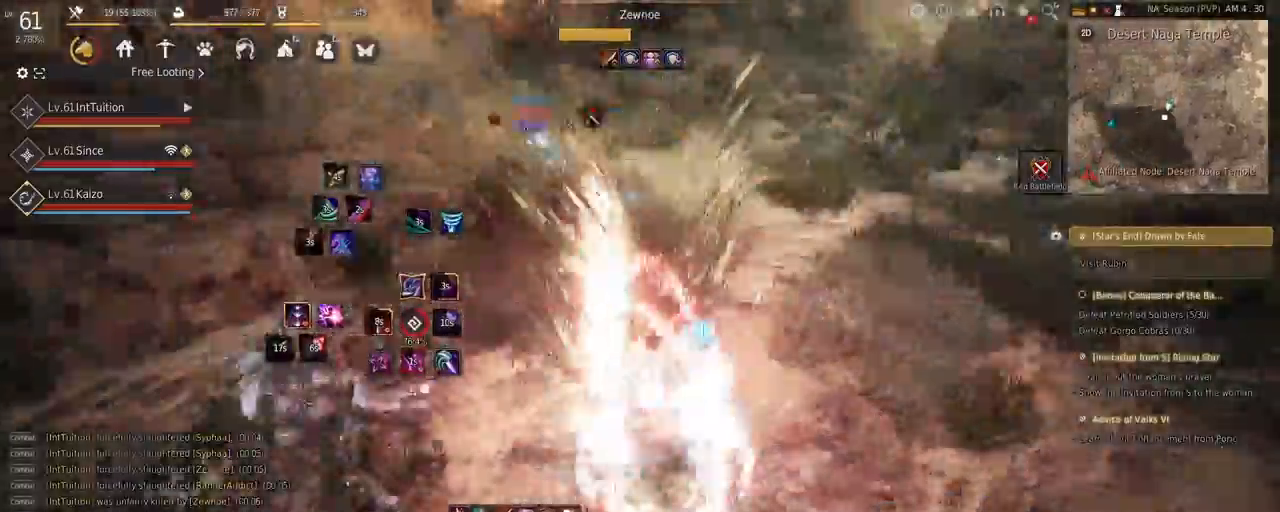
{"keys": ["q"], "mouse": [], "events": [[34, "w", "up"], [84, "space", "up"], [484, "q", "down"]]}
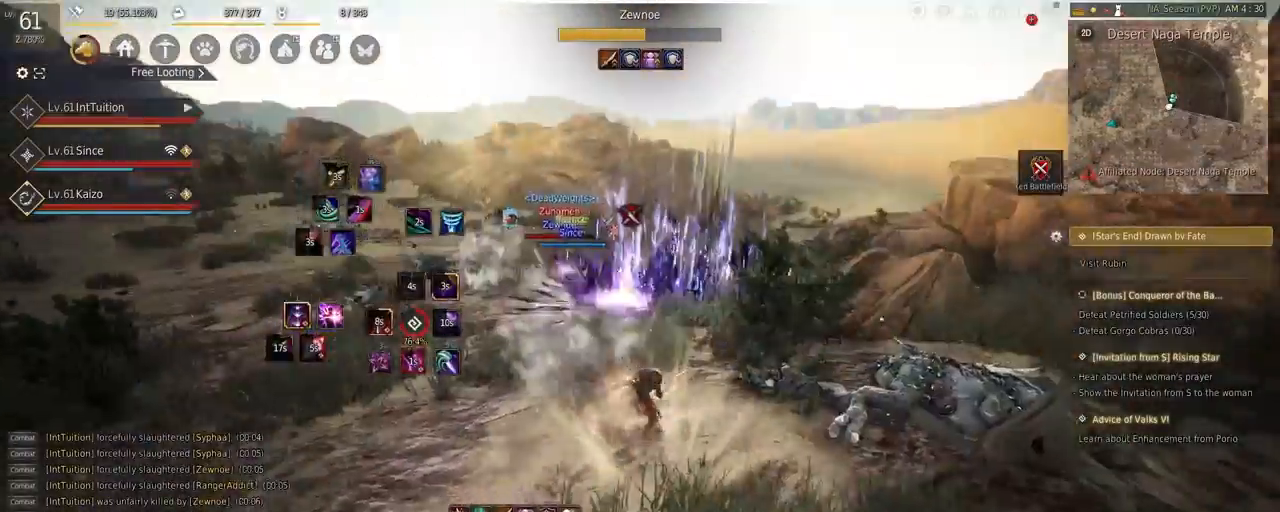
{"keys": ["w"], "mouse": ["right"], "events": [[67, "q", "up"], [117, "w", "down"], [150, "f", "down"], [234, "f", "up"], [400, "mouse_right", "down"]]}
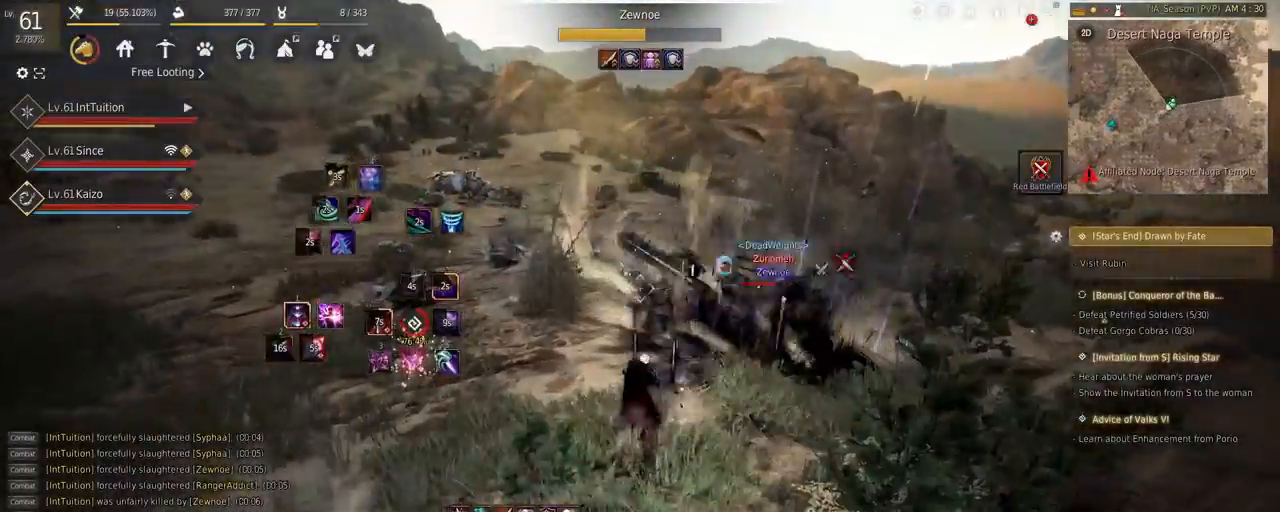
{"keys": ["w"], "mouse": [], "events": [[484, "mouse_right", "up"]]}
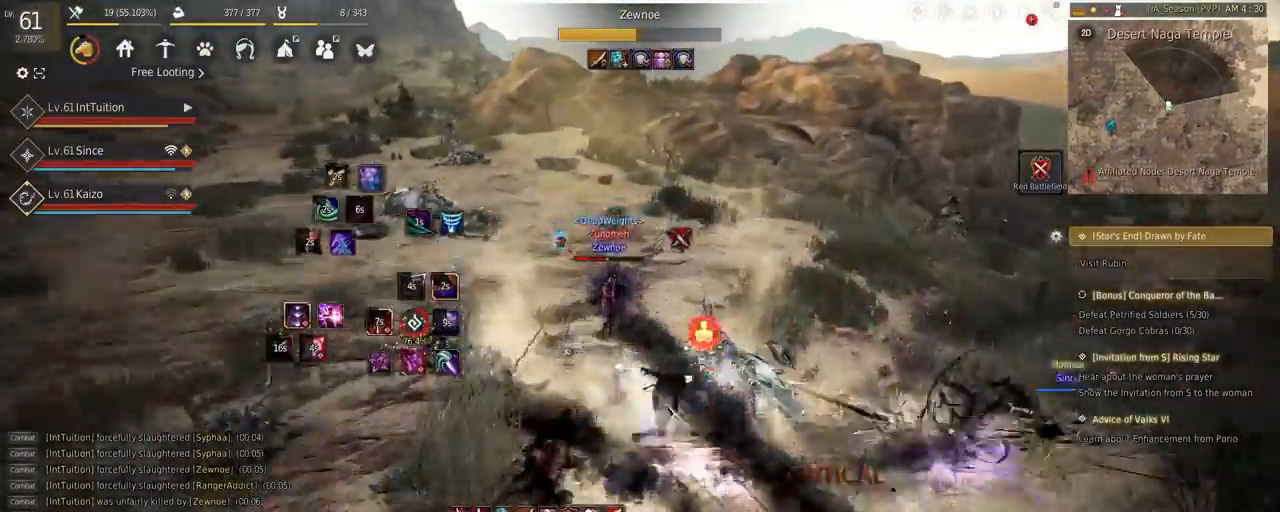
{"keys": [], "mouse": [], "events": [[34, "w", "up"]]}
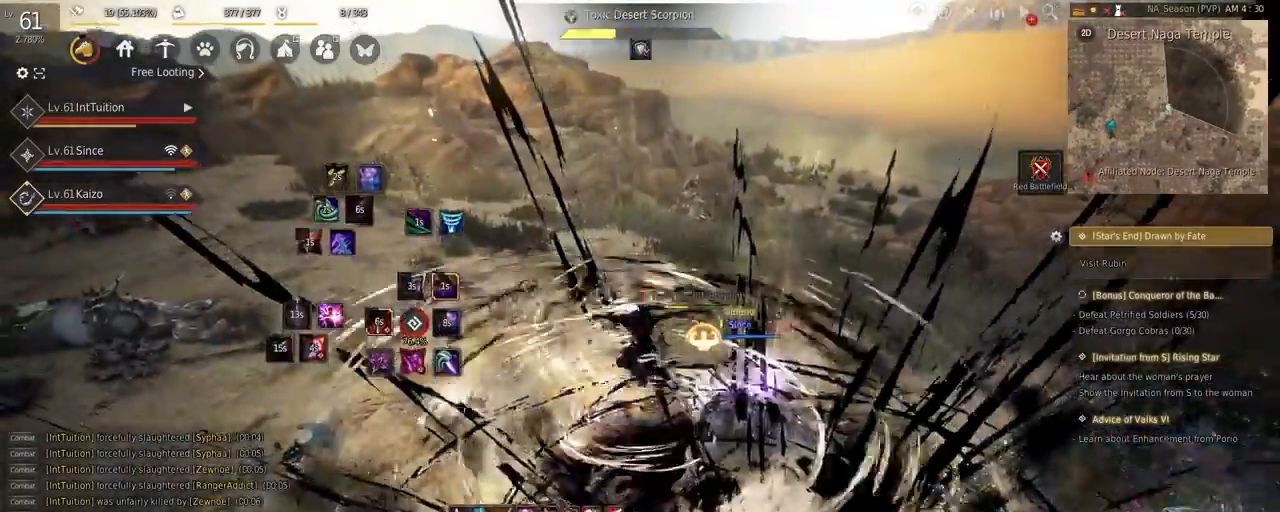
{"keys": ["f", "w"], "mouse": [], "events": [[417, "w", "down"], [450, "f", "down"]]}
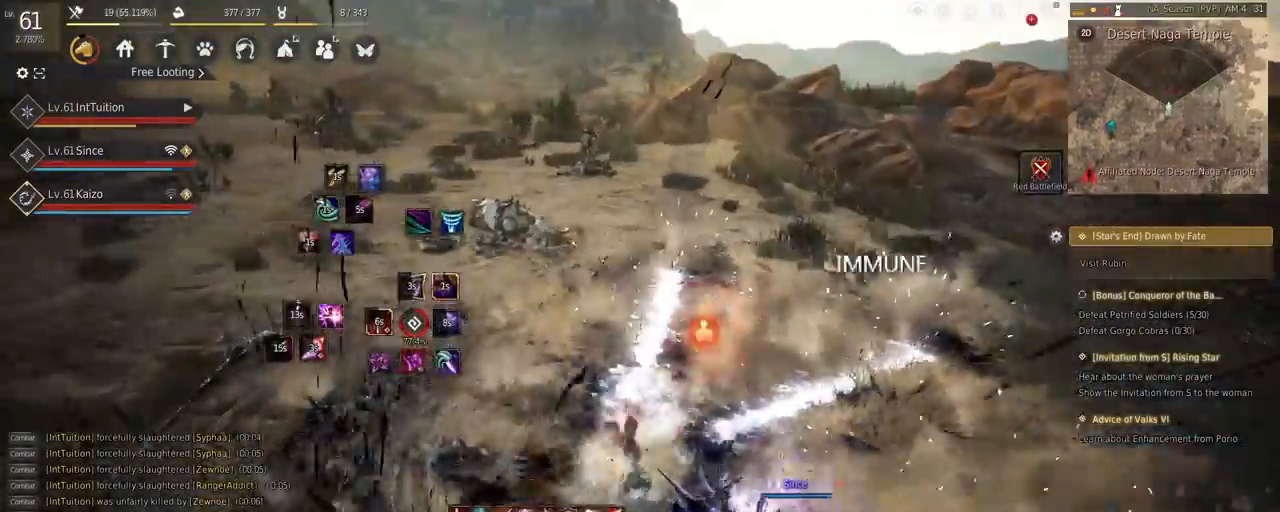
{"keys": ["a"], "mouse": ["left"], "events": [[117, "f", "up"], [184, "shift", "down"], [250, "mouse_left", "down"], [384, "shift", "up"], [400, "w", "up"], [484, "a", "down"]]}
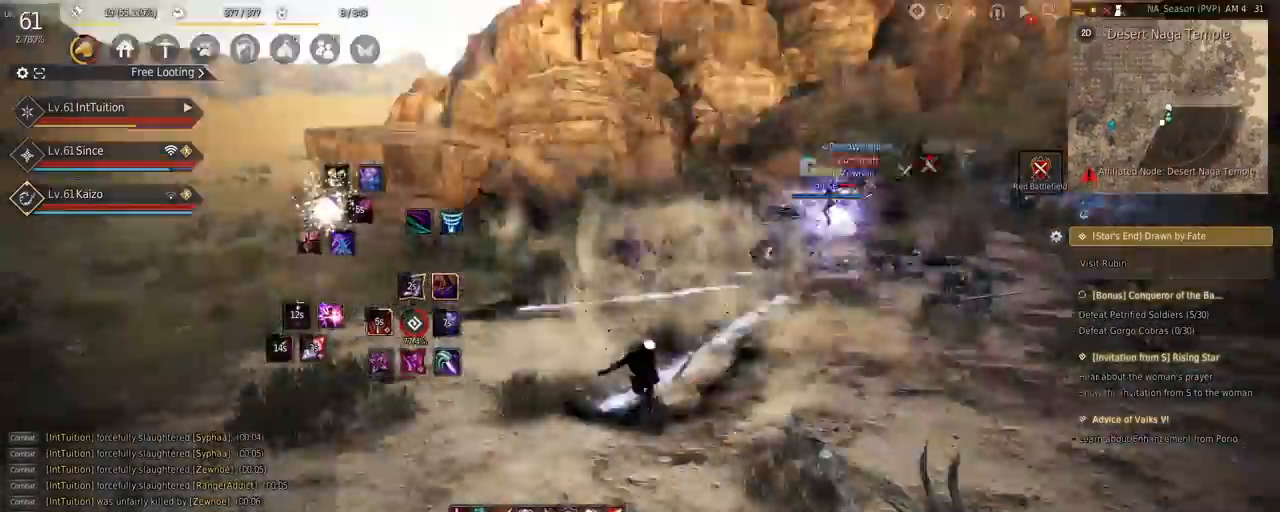
{"keys": [], "mouse": [], "events": [[300, "a", "up"], [300, "mouse_left", "up"]]}
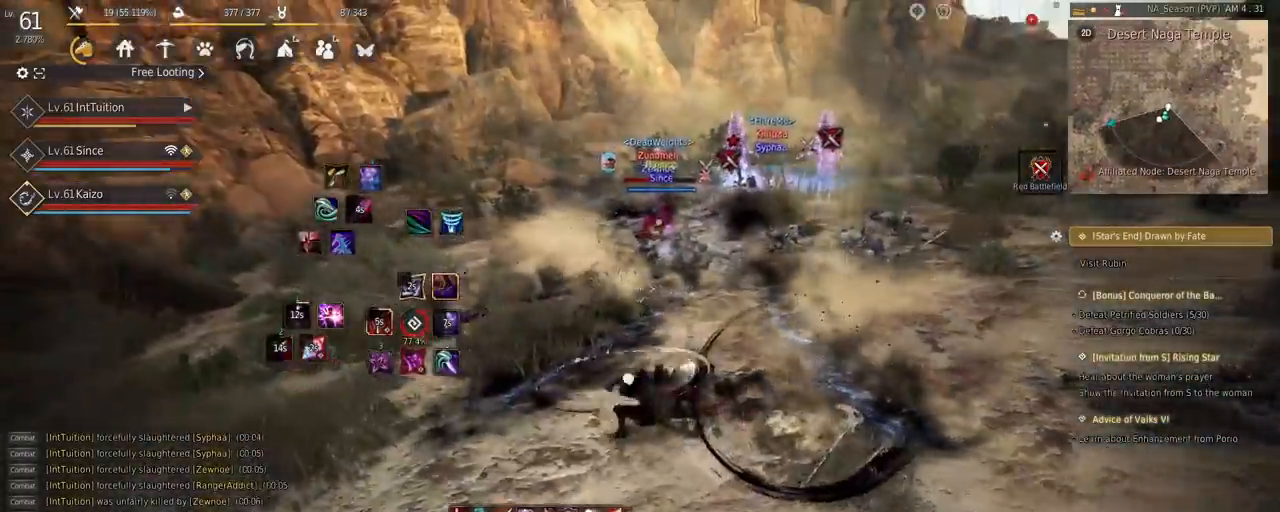
{"keys": ["space", "w"], "mouse": [], "events": [[117, "w", "down"], [167, "f", "down"], [184, "a", "down"], [317, "f", "up"], [350, "space", "down"], [467, "a", "up"]]}
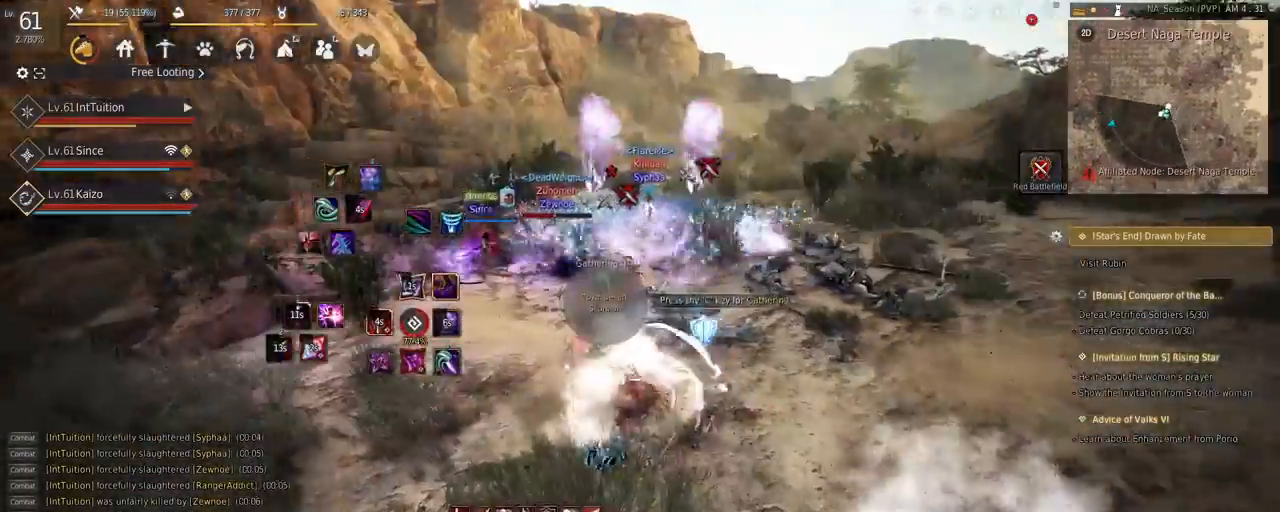
{"keys": ["shift"], "mouse": ["left"], "events": [[17, "space", "up"], [17, "w", "up"], [250, "shift", "down"], [317, "mouse_left", "down"]]}
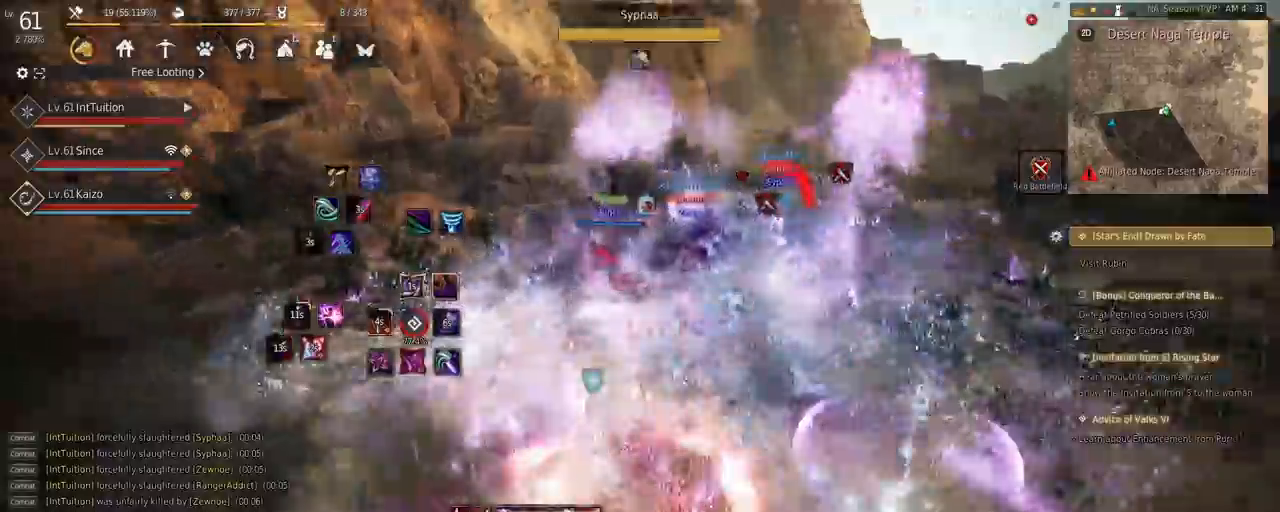
{"keys": ["f", "s"], "mouse": [], "events": [[50, "shift", "up"], [84, "mouse_left", "up"], [350, "f", "down"], [350, "s", "down"]]}
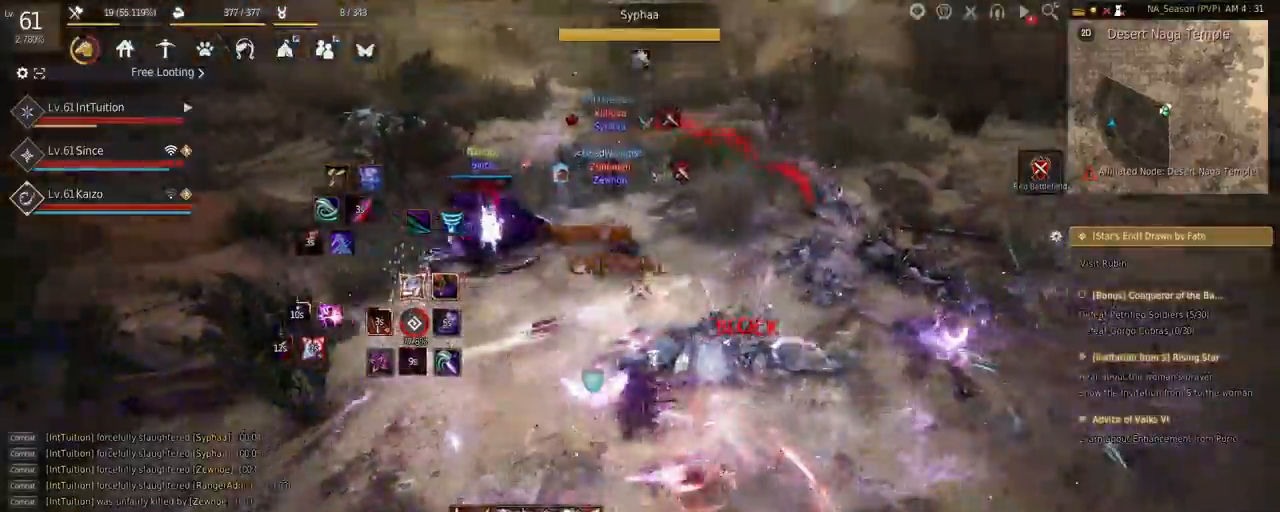
{"keys": [], "mouse": [], "events": [[17, "f", "up"], [17, "s", "up"]]}
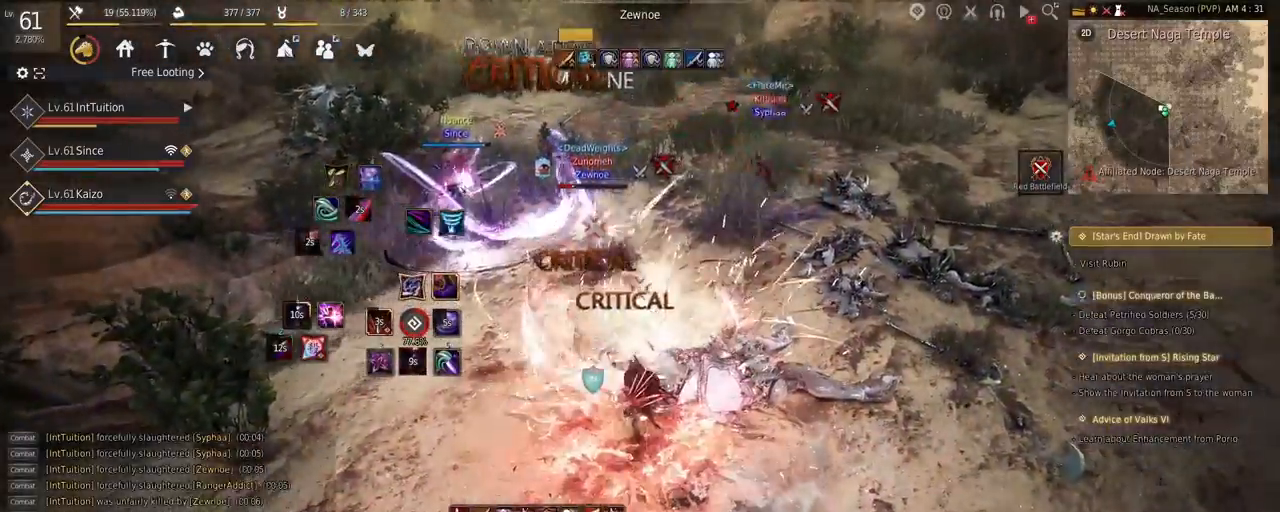
{"keys": ["s", "shift"], "mouse": [], "events": [[450, "shift", "down"], [484, "s", "down"]]}
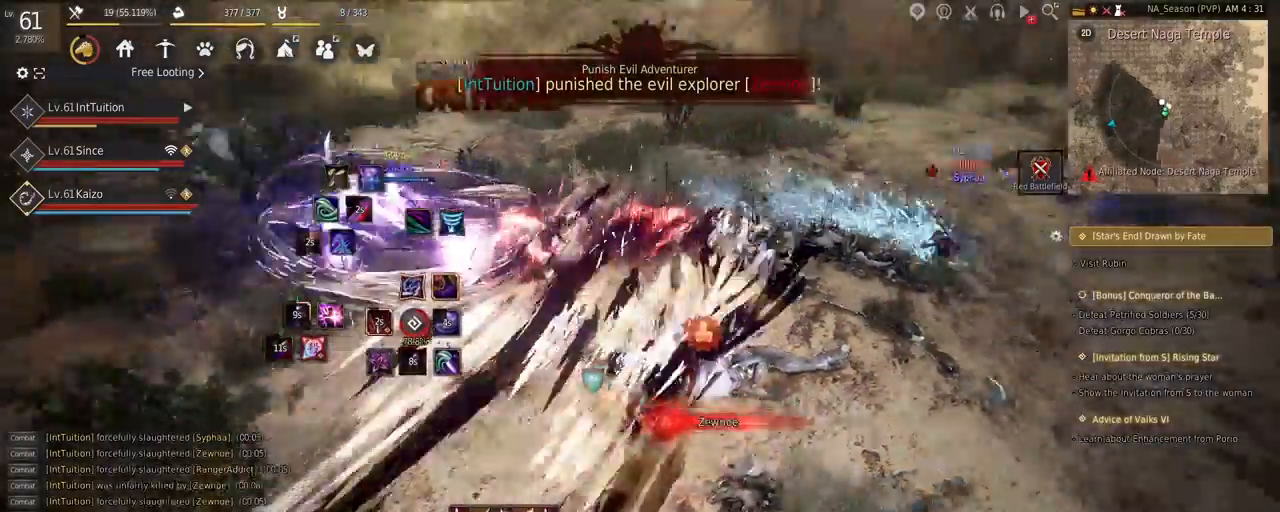
{"keys": [], "mouse": [], "events": [[117, "s", "up"], [117, "shift", "up"], [200, "mouse_right", "down"], [350, "mouse_right", "up"]]}
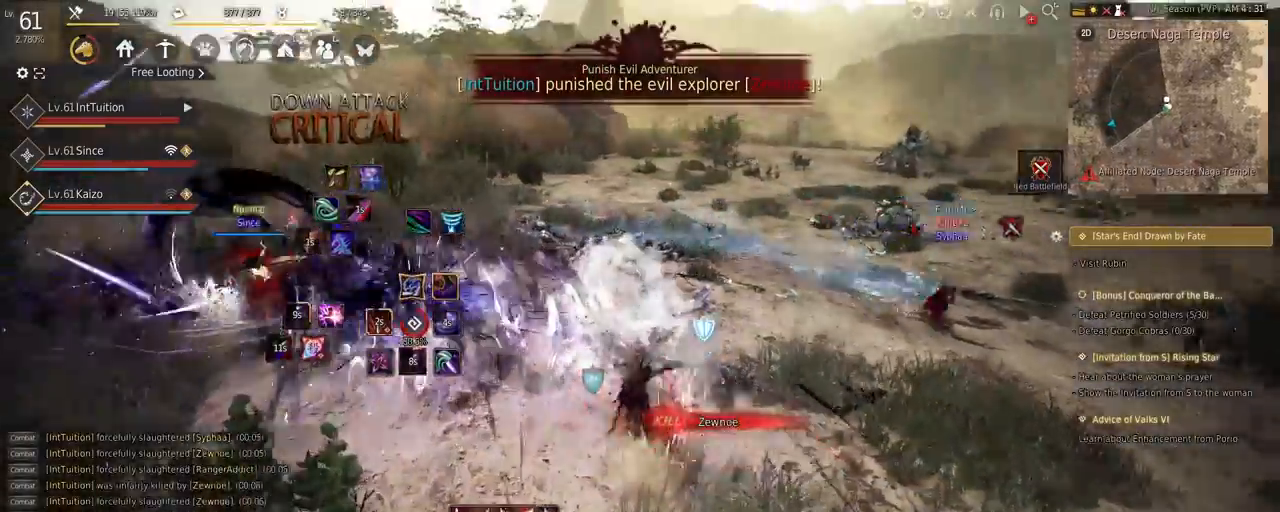
{"keys": ["shift"], "mouse": [], "events": [[84, "shift", "down"], [117, "w", "down"], [384, "w", "up"]]}
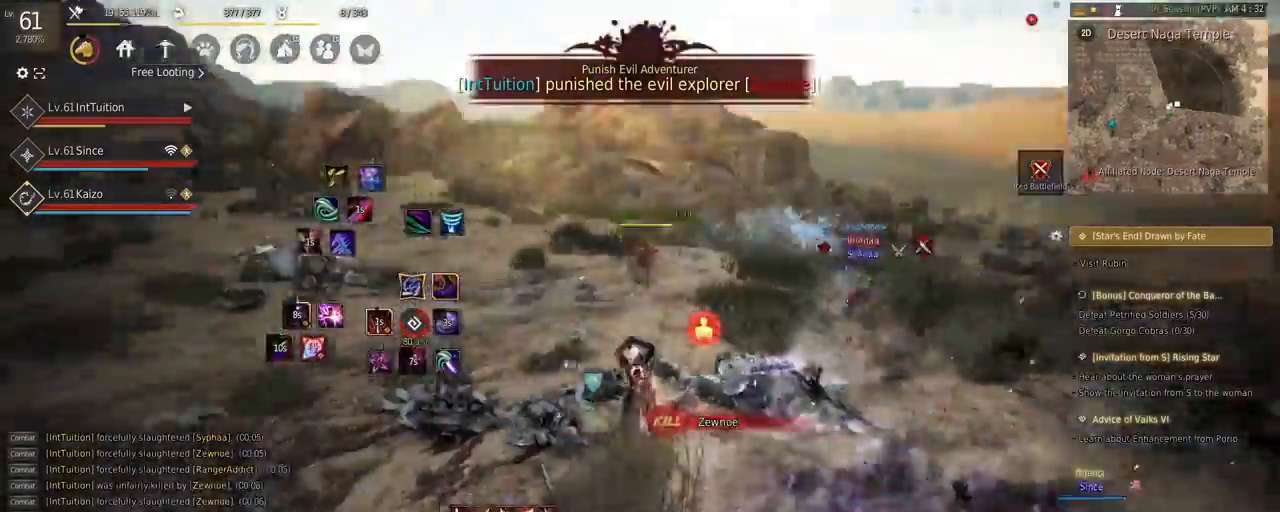
{"keys": ["space"], "mouse": [], "events": [[17, "mouse_left", "down"], [117, "shift", "up"], [117, "w", "down"], [134, "mouse_left", "up"], [167, "space", "down"], [500, "w", "up"]]}
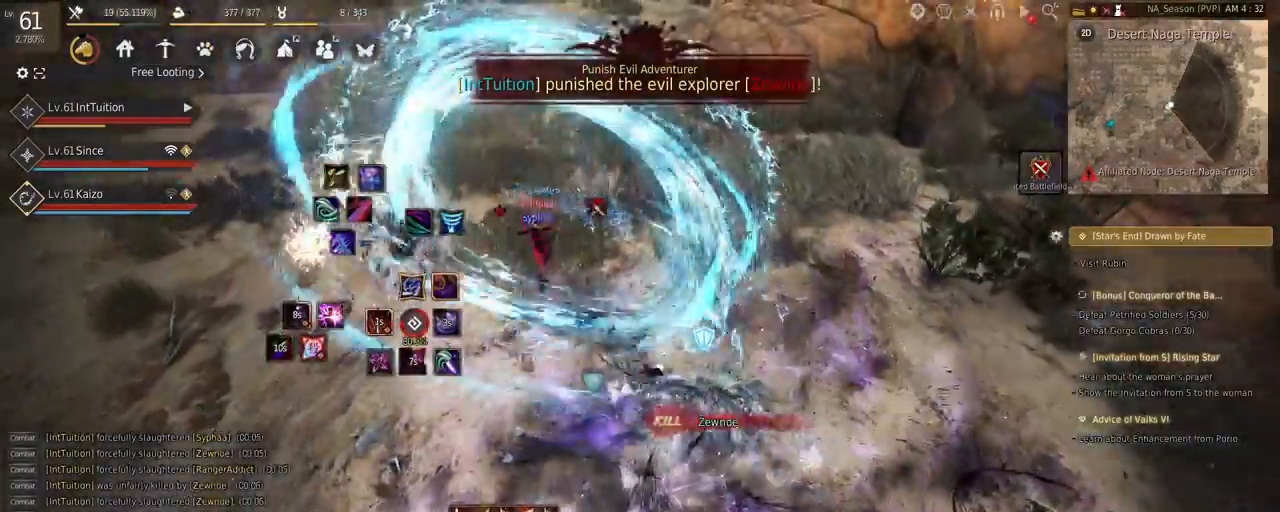
{"keys": ["e"], "mouse": [], "events": [[17, "space", "up"], [300, "e", "down"], [350, "e", "up"], [450, "e", "down"]]}
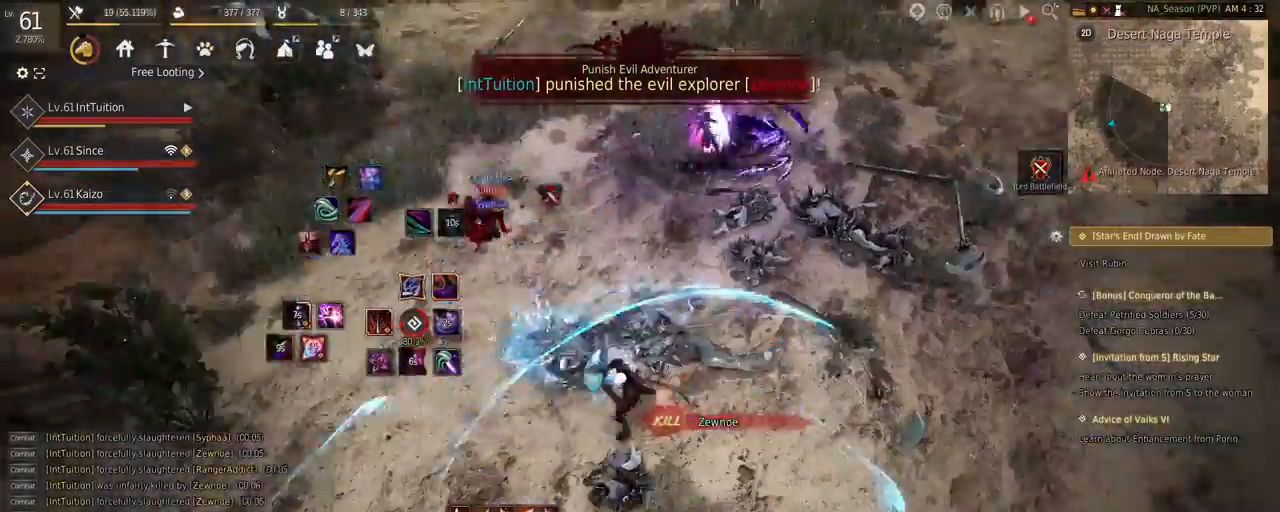
{"keys": [], "mouse": [], "events": [[17, "e", "up"], [67, "e", "down"], [150, "e", "up"]]}